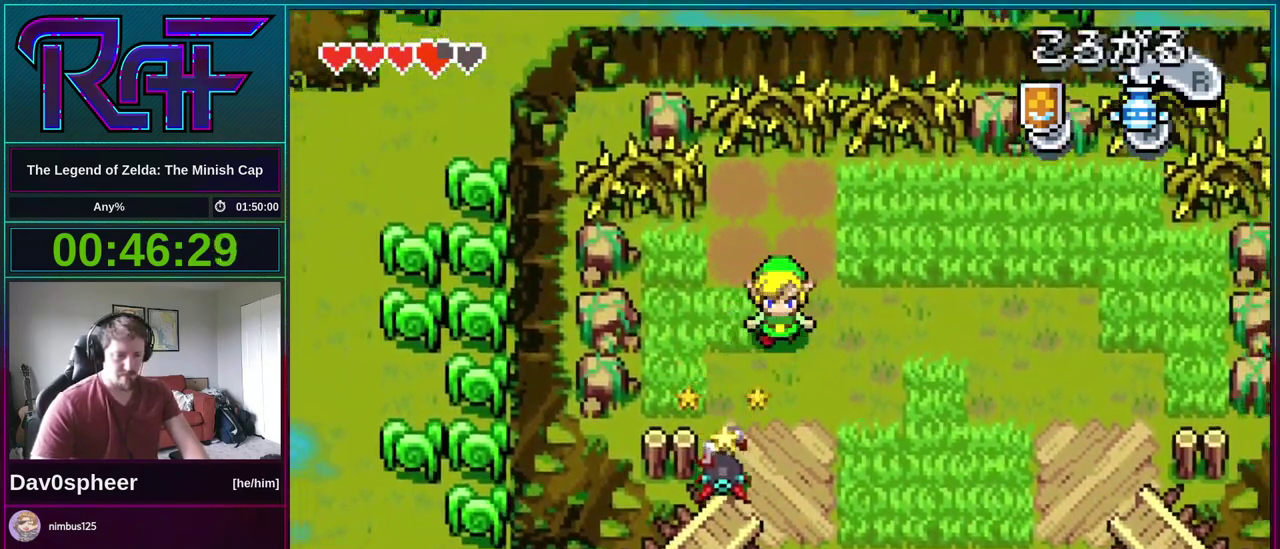
Gameplay with a controller (Nintendo layout); each line is a JSON object with the inputs held at the frame after it. "events" lists button and stick changes between this image and that frame as [ms after this image, input, new state], when the widget could be followed in between. Not read: L3 R3 START.
{"buttons": ["DPAD_DOWN"], "events": [[183, "A", "down"], [183, "DPAD_LEFT", "up"], [250, "A", "up"]]}
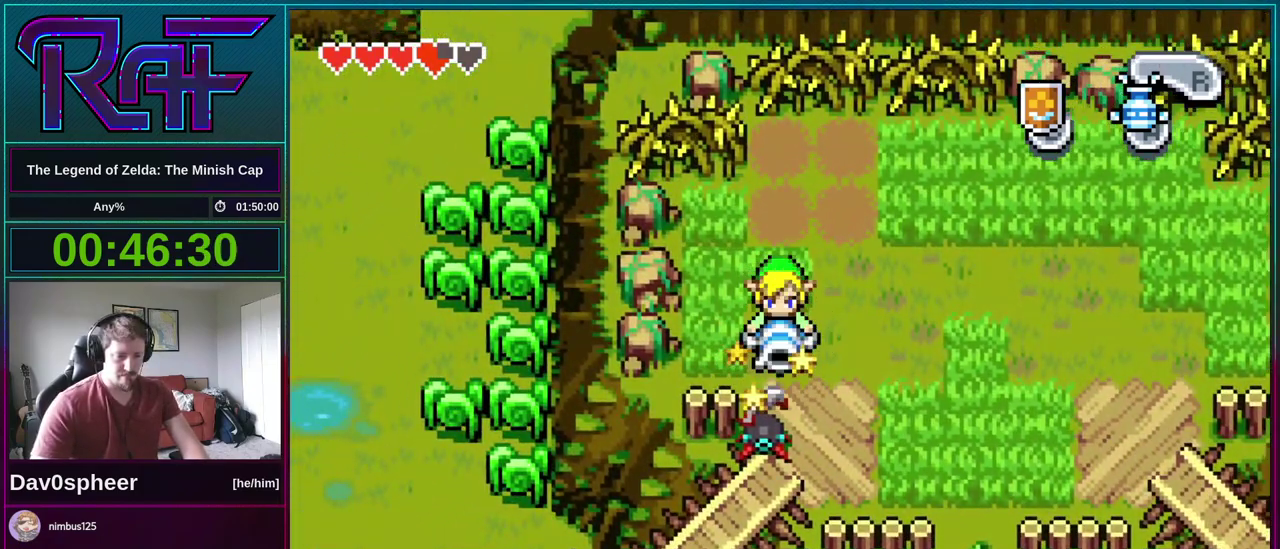
{"buttons": ["DPAD_DOWN"], "events": []}
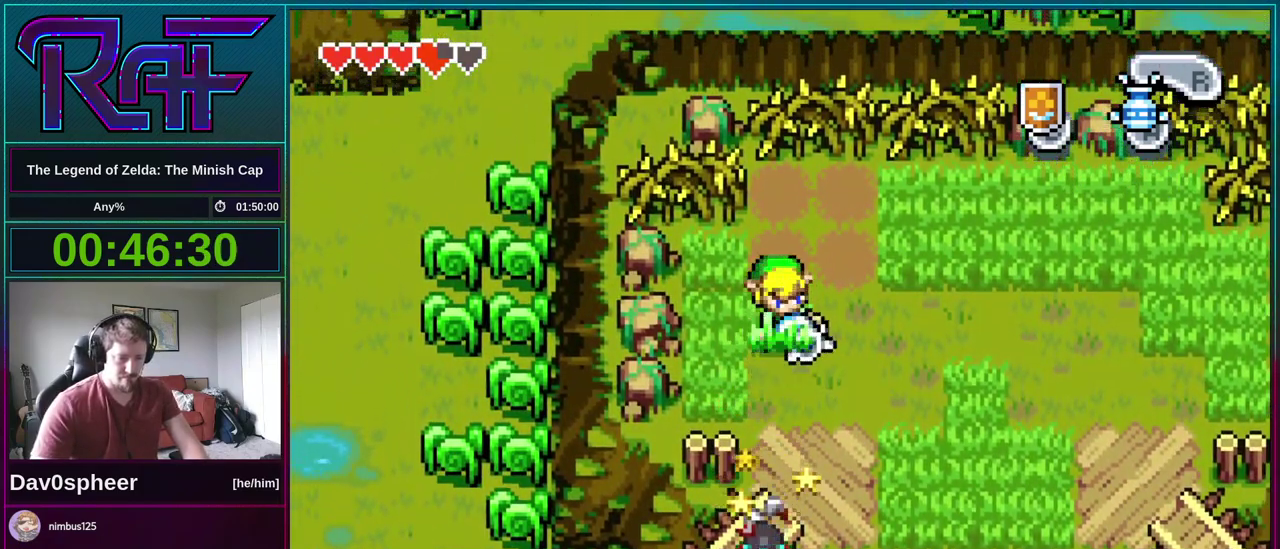
{"buttons": ["DPAD_DOWN"], "events": []}
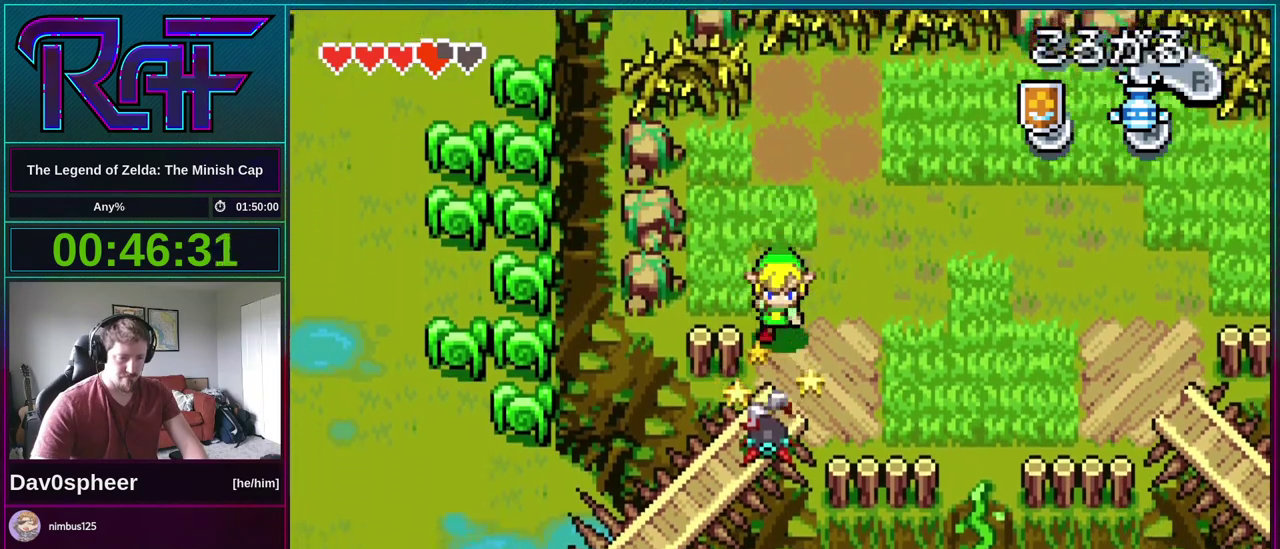
{"buttons": ["DPAD_DOWN", "DPAD_RIGHT"], "events": [[150, "B", "down"], [217, "B", "up"], [250, "DPAD_RIGHT", "down"]]}
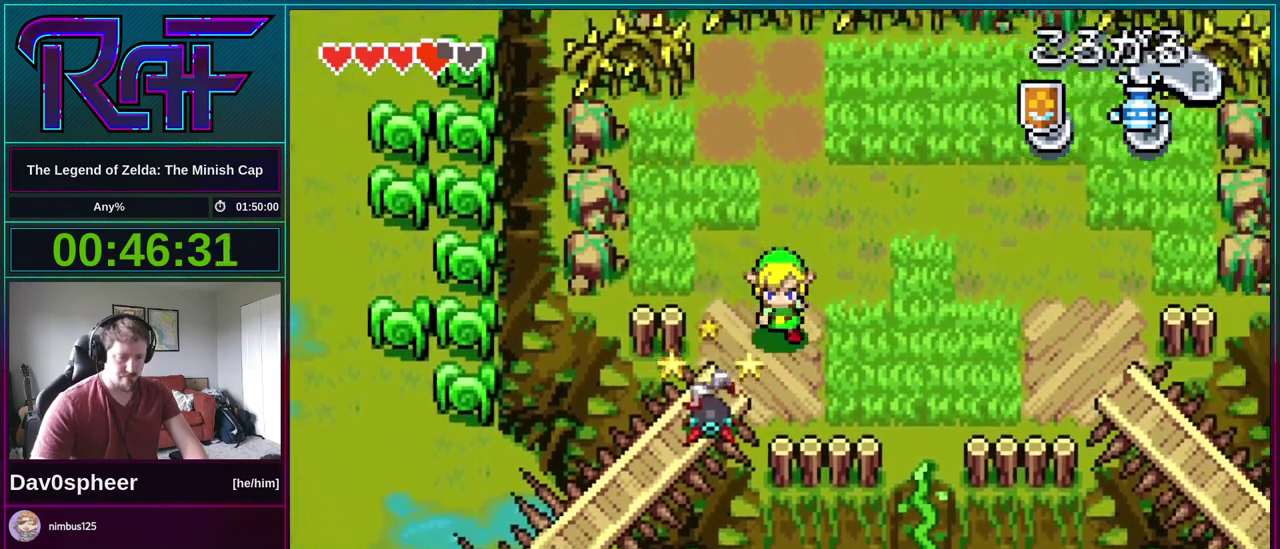
{"buttons": ["A"], "events": [[50, "DPAD_RIGHT", "up"], [350, "DPAD_LEFT", "down"], [417, "DPAD_DOWN", "up"], [450, "A", "down"], [450, "DPAD_LEFT", "up"]]}
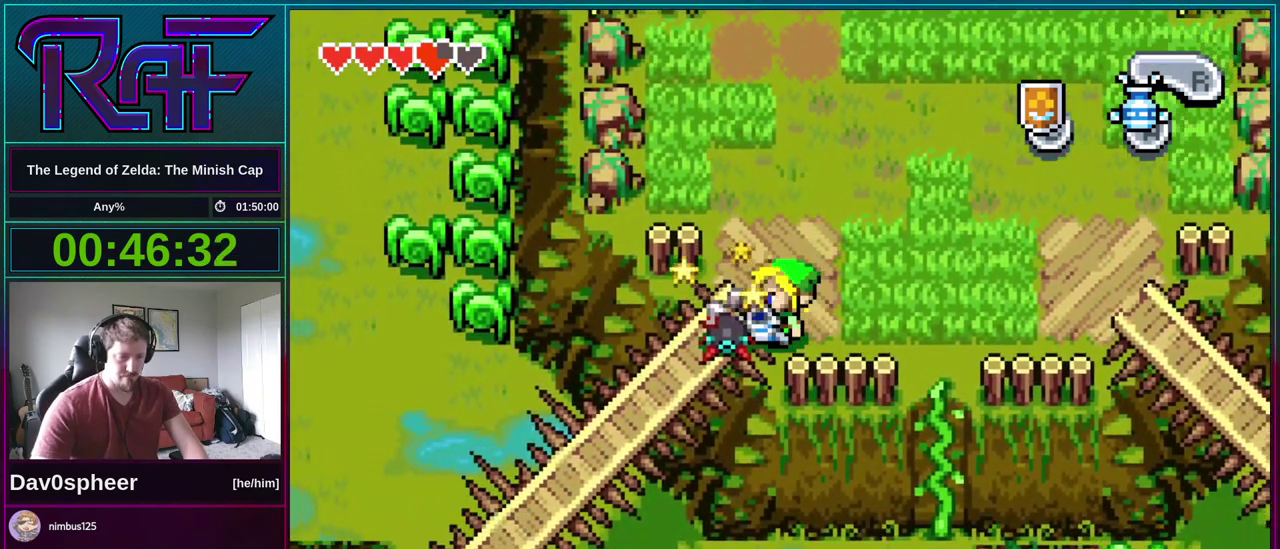
{"buttons": [], "events": [[17, "A", "up"]]}
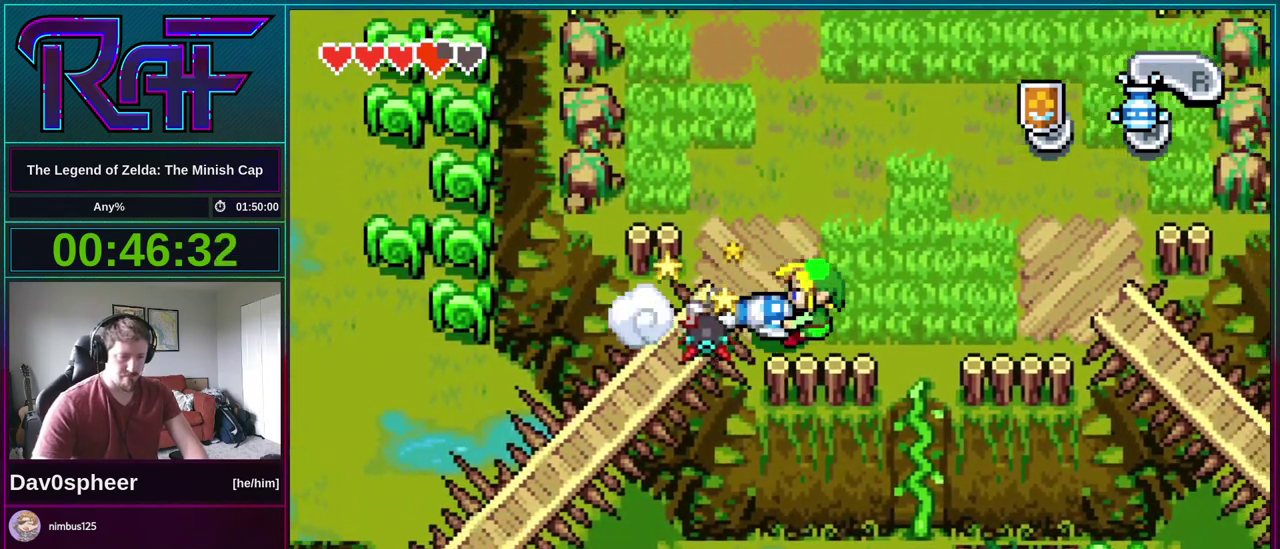
{"buttons": ["DPAD_LEFT"], "events": [[383, "DPAD_LEFT", "down"]]}
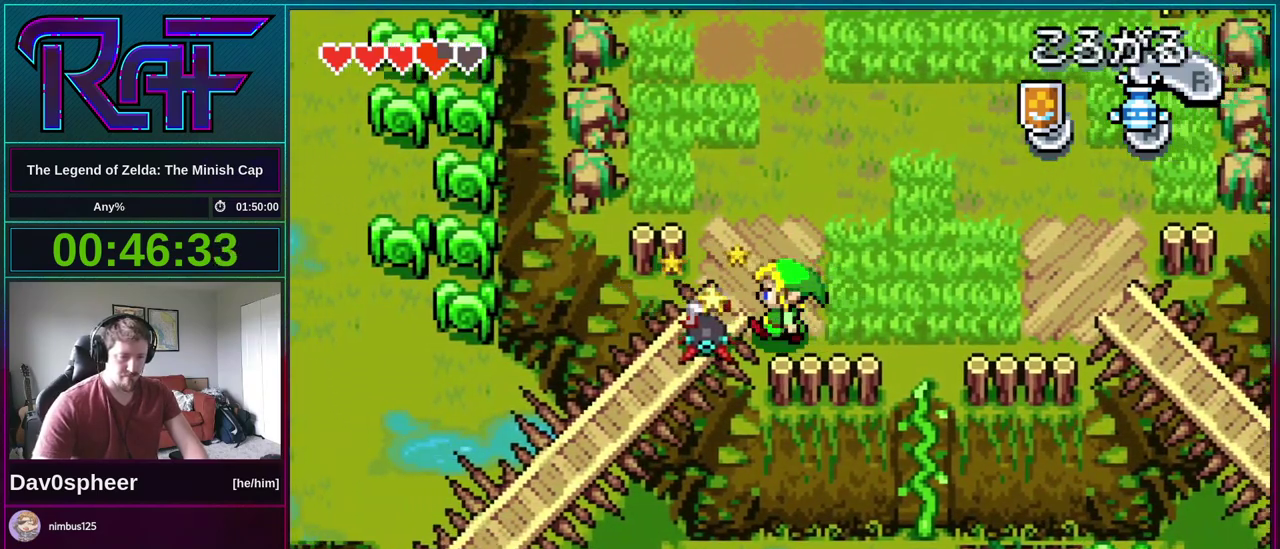
{"buttons": ["DPAD_RIGHT"], "events": [[83, "R1", "down"], [183, "R1", "up"], [283, "DPAD_LEFT", "up"], [350, "DPAD_RIGHT", "down"]]}
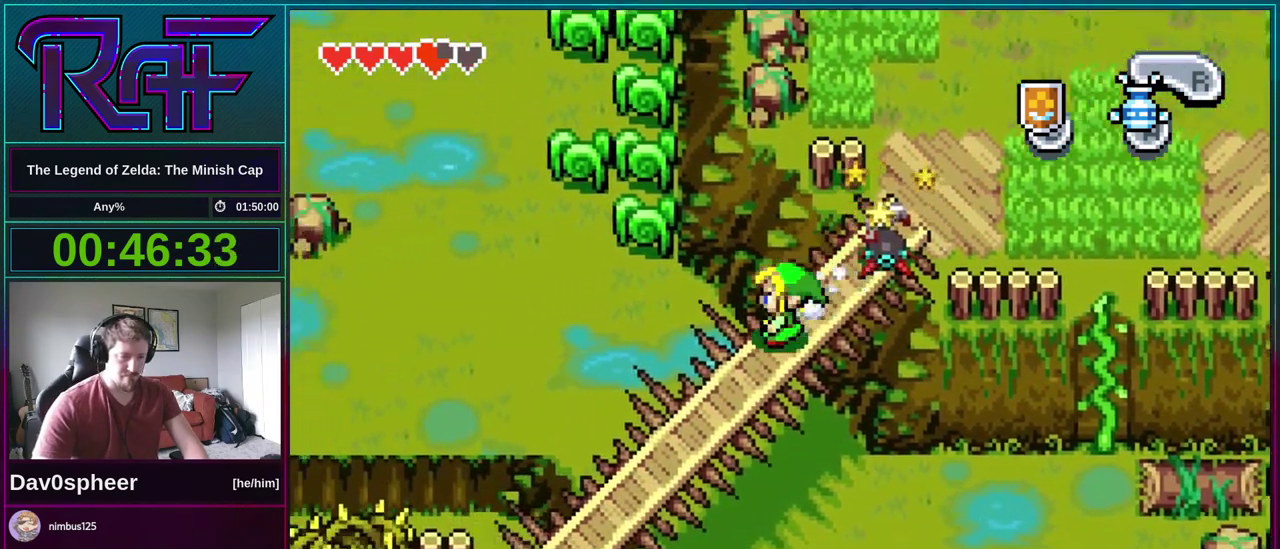
{"buttons": ["B", "DPAD_UP"], "events": [[417, "DPAD_UP", "down"], [450, "DPAD_RIGHT", "up"], [483, "B", "down"]]}
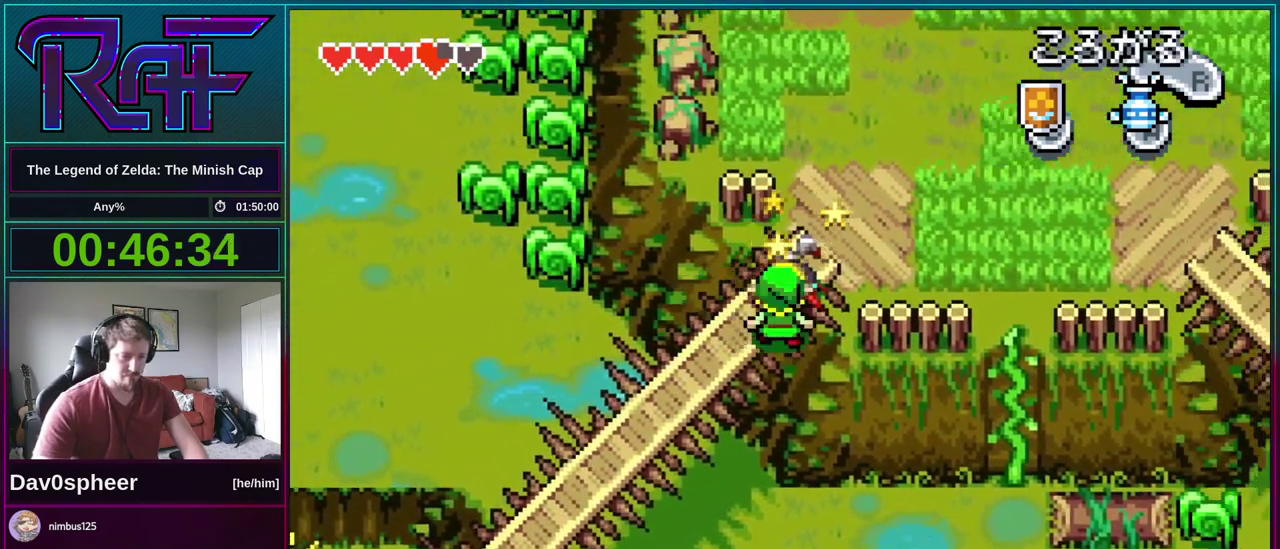
{"buttons": ["B", "DPAD_UP"], "events": []}
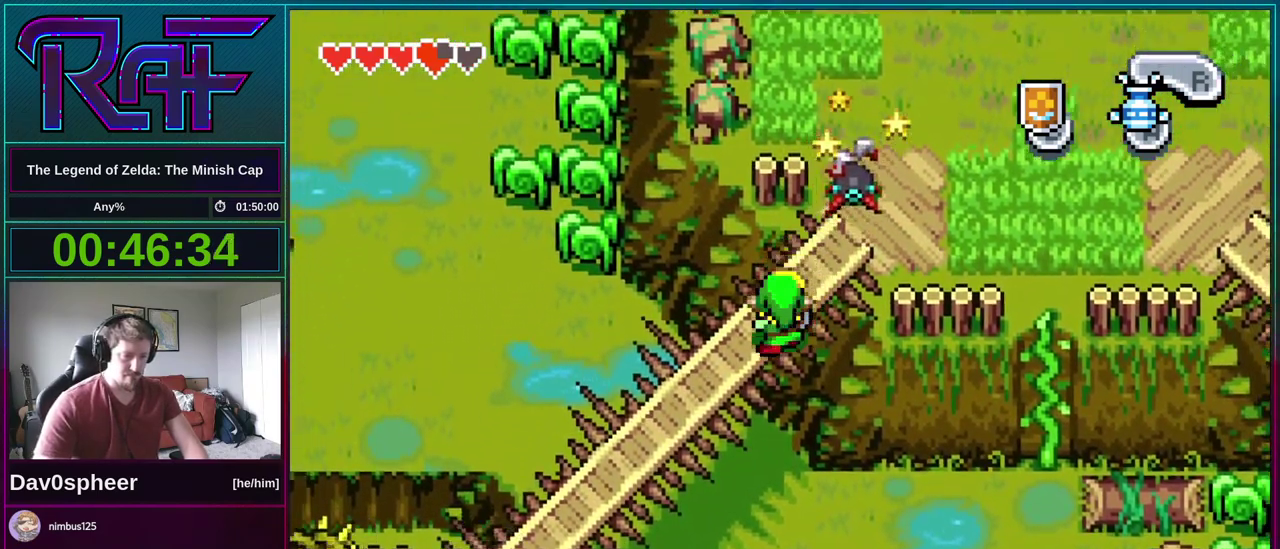
{"buttons": [], "events": [[50, "B", "up"], [83, "DPAD_UP", "up"]]}
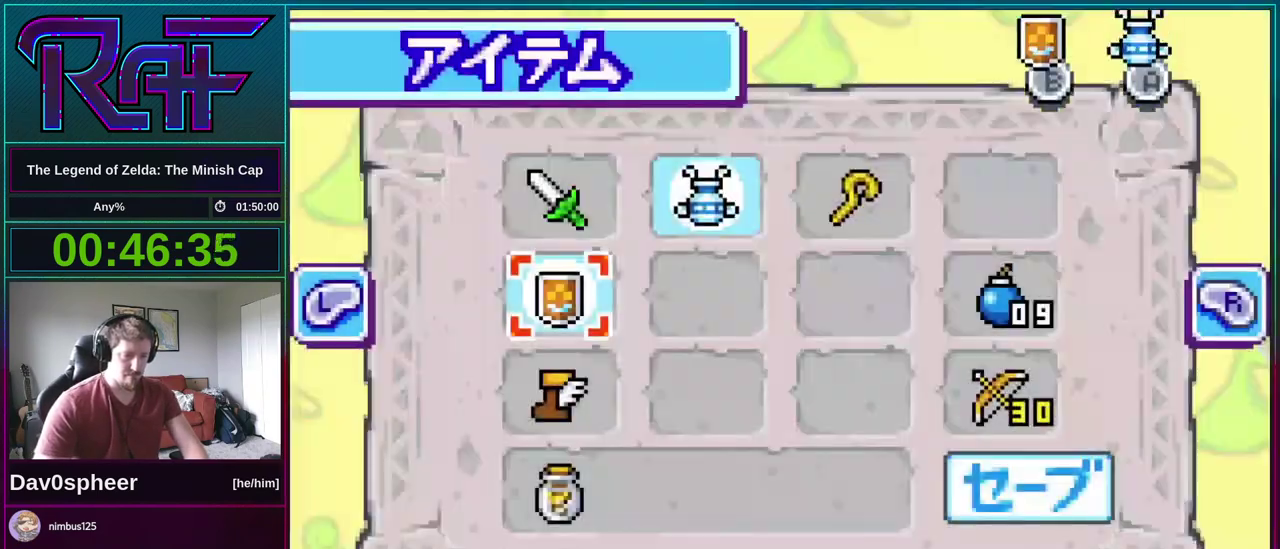
{"buttons": [], "events": [[17, "DPAD_DOWN", "down"], [150, "DPAD_DOWN", "up"]]}
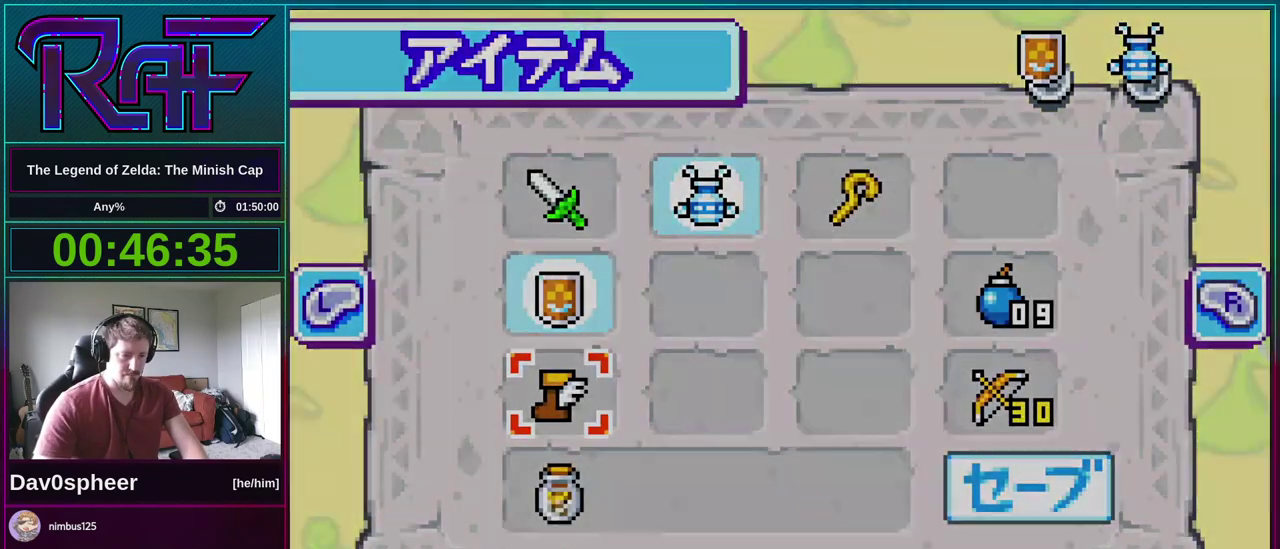
{"buttons": ["DPAD_UP", "DPAD_RIGHT"], "events": [[117, "DPAD_RIGHT", "down"], [250, "DPAD_UP", "down"]]}
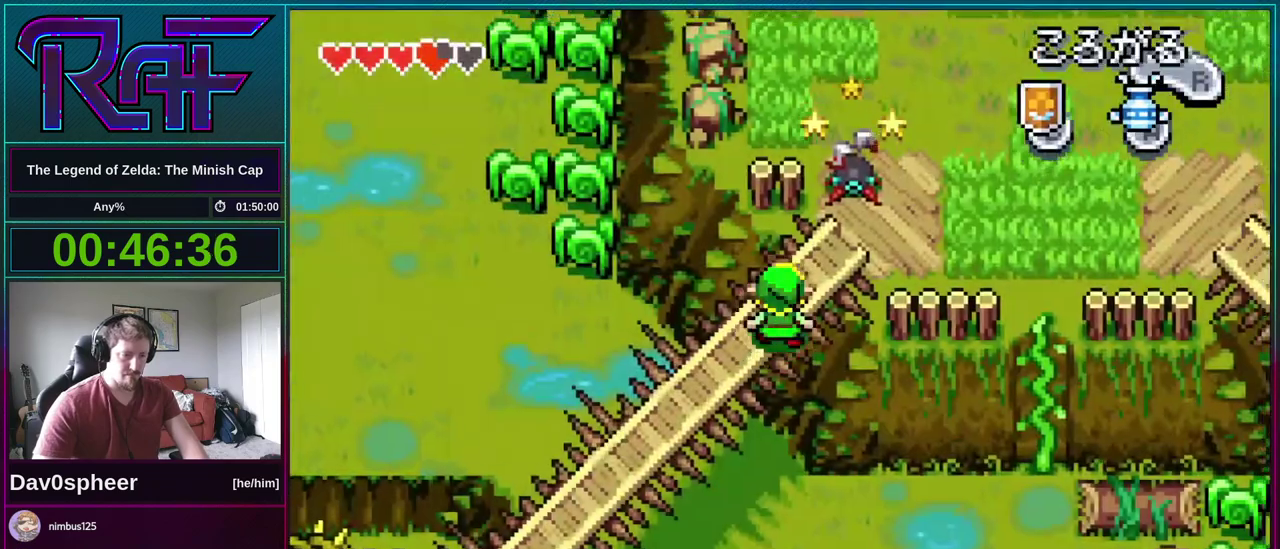
{"buttons": ["DPAD_UP"], "events": [[183, "A", "down"], [250, "DPAD_RIGHT", "up"], [317, "A", "up"]]}
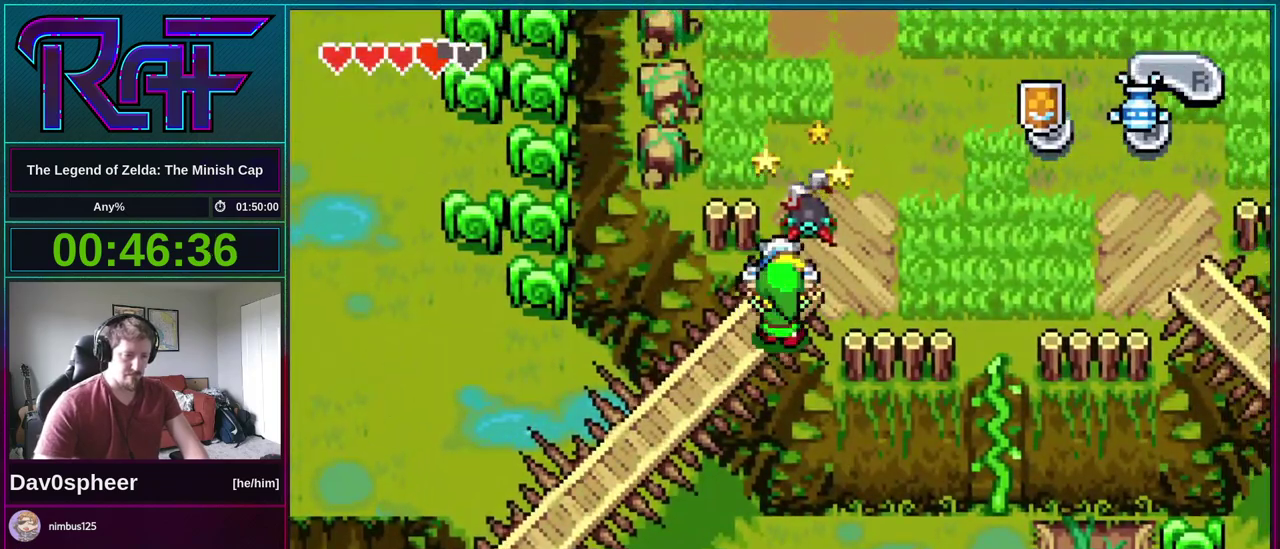
{"buttons": ["DPAD_UP", "DPAD_RIGHT"], "events": [[150, "DPAD_RIGHT", "down"]]}
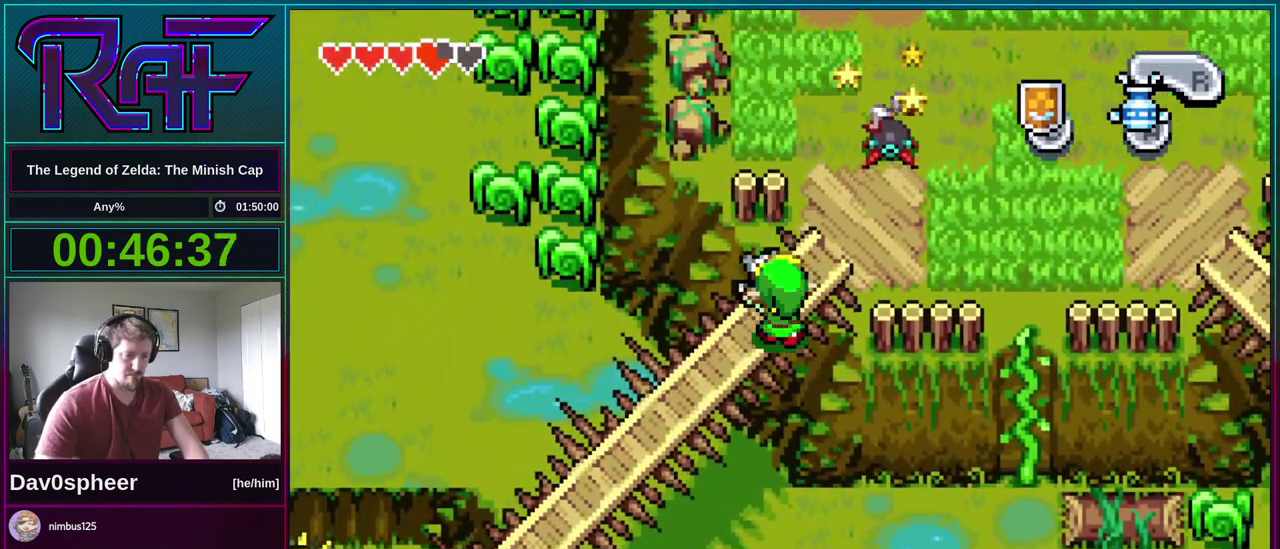
{"buttons": ["DPAD_UP"], "events": [[250, "DPAD_RIGHT", "up"], [250, "R1", "down"], [350, "R1", "up"]]}
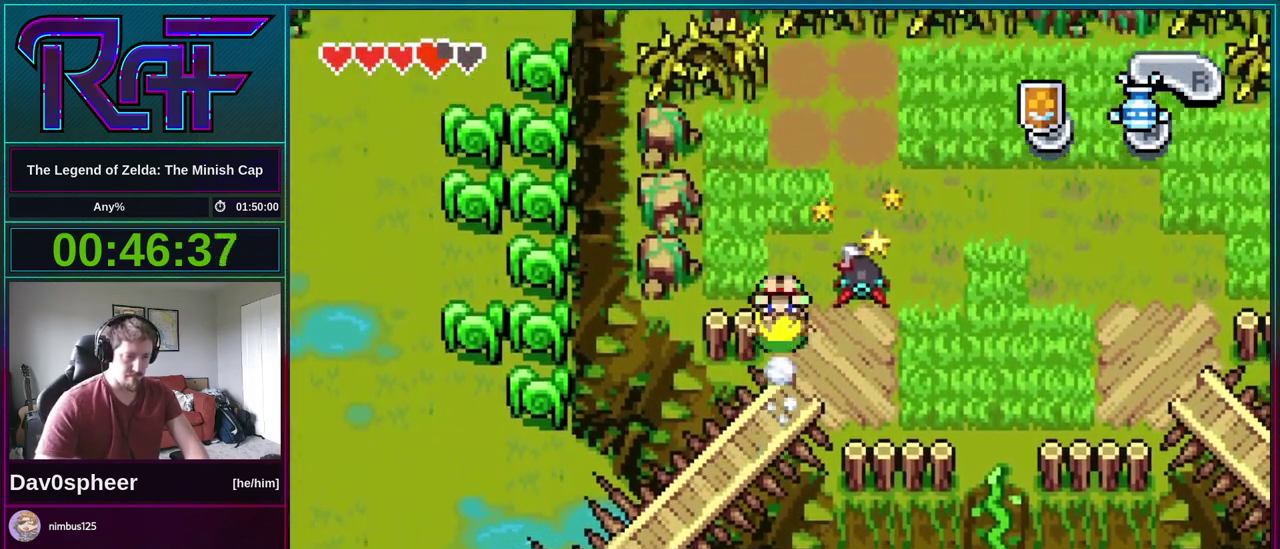
{"buttons": ["DPAD_DOWN"], "events": [[117, "DPAD_RIGHT", "down"], [150, "DPAD_UP", "up"], [383, "DPAD_DOWN", "down"], [417, "DPAD_RIGHT", "up"]]}
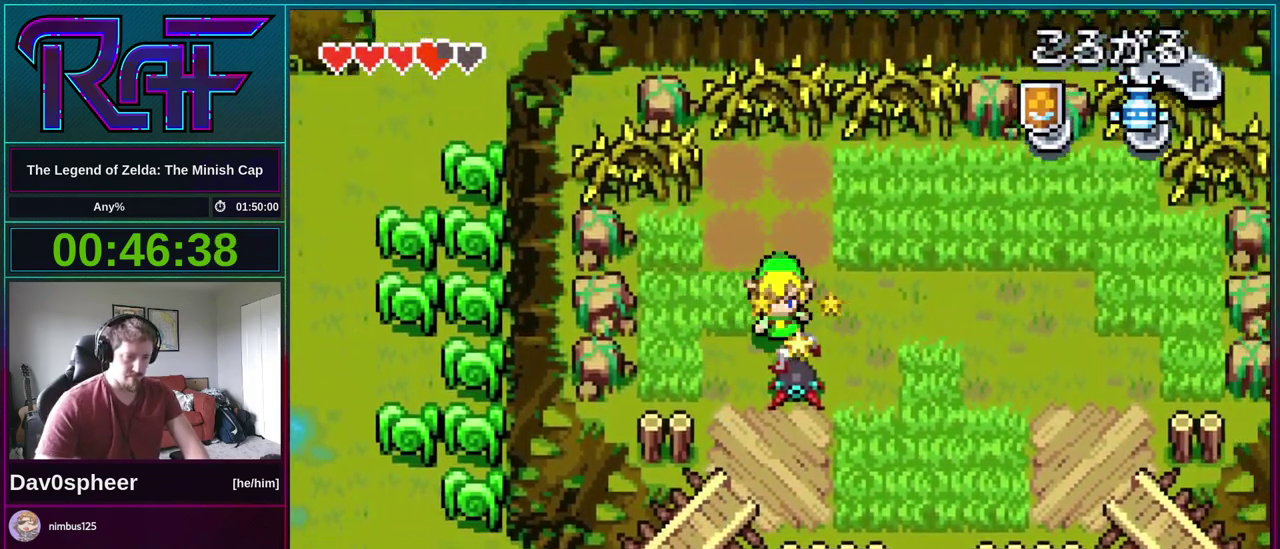
{"buttons": ["DPAD_DOWN"], "events": [[17, "B", "down"], [83, "B", "up"], [217, "DPAD_RIGHT", "down"], [483, "DPAD_RIGHT", "up"]]}
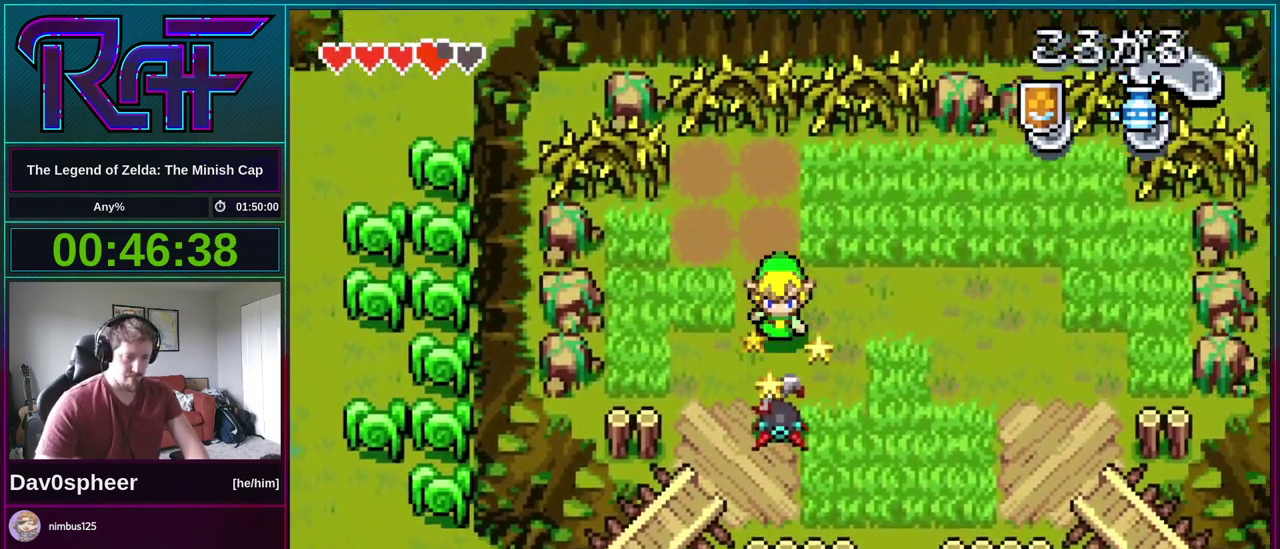
{"buttons": ["DPAD_DOWN"], "events": [[83, "B", "down"], [183, "B", "up"]]}
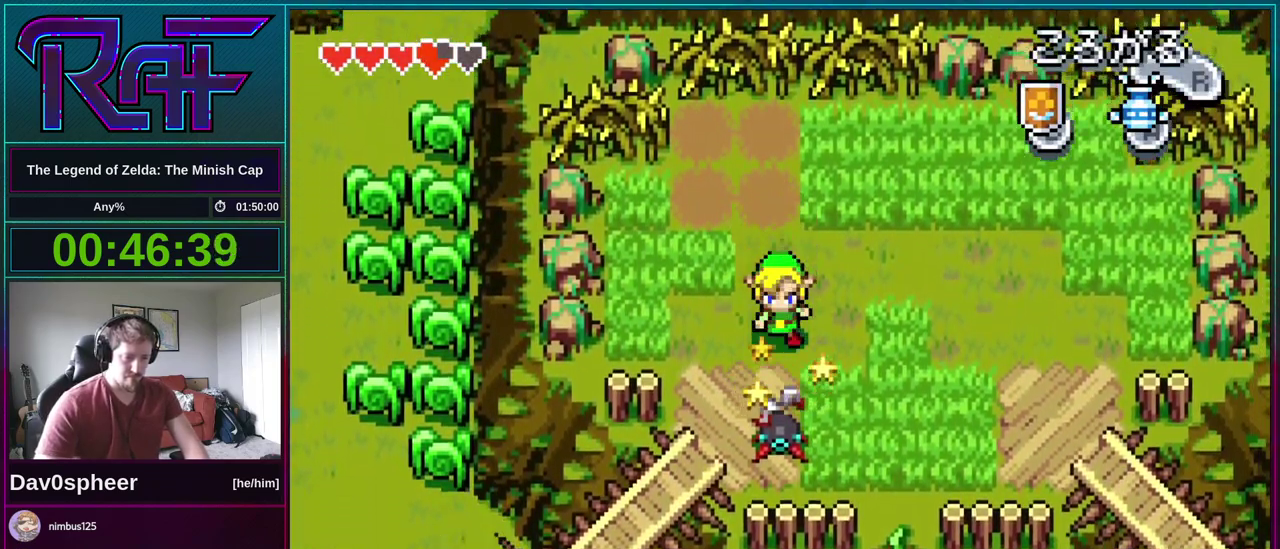
{"buttons": ["DPAD_DOWN"], "events": [[183, "B", "down"], [317, "B", "up"]]}
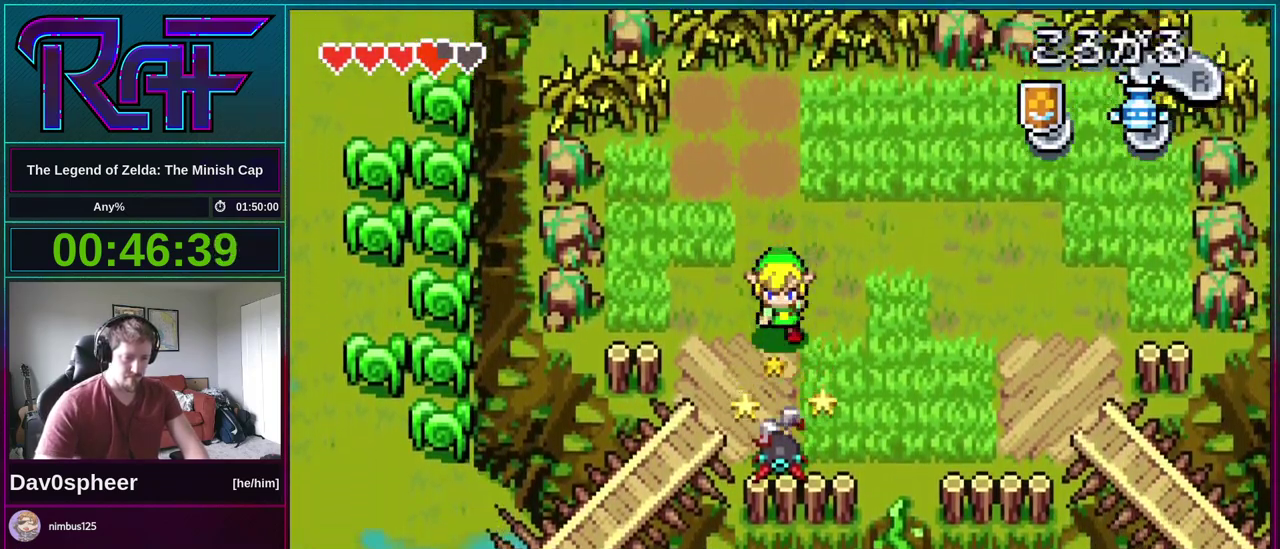
{"buttons": ["DPAD_DOWN", "DPAD_RIGHT"], "events": [[217, "B", "down"], [317, "B", "up"], [317, "DPAD_RIGHT", "down"]]}
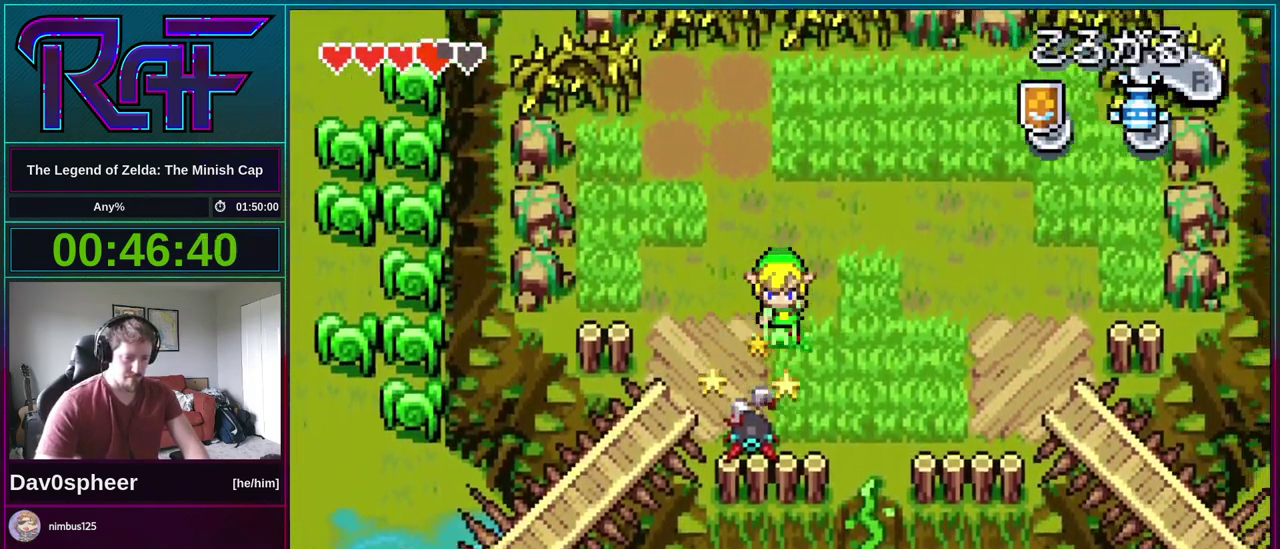
{"buttons": ["A"], "events": [[150, "DPAD_RIGHT", "up"], [417, "DPAD_DOWN", "up"], [417, "DPAD_LEFT", "down"], [450, "A", "down"], [483, "DPAD_LEFT", "up"]]}
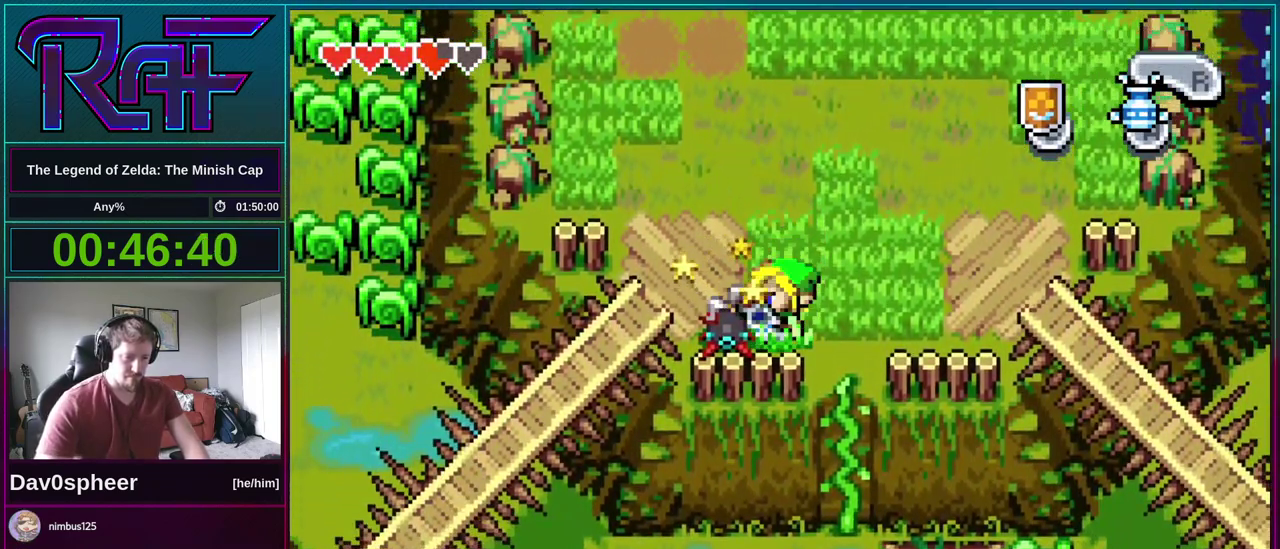
{"buttons": ["DPAD_LEFT"], "events": [[50, "A", "up"], [383, "DPAD_LEFT", "down"]]}
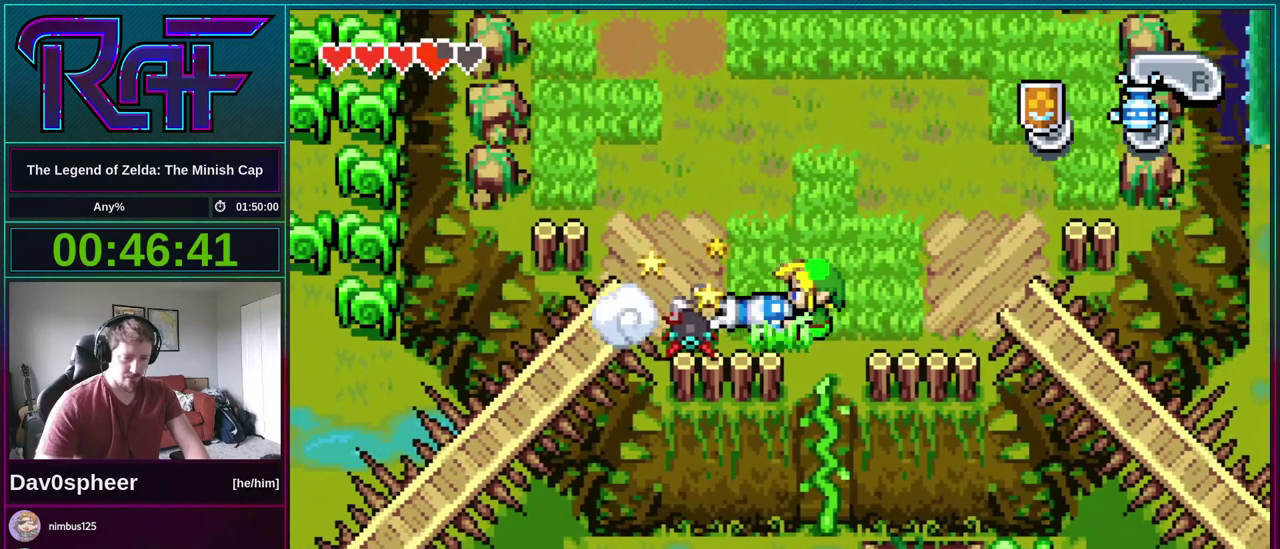
{"buttons": ["DPAD_LEFT"], "events": []}
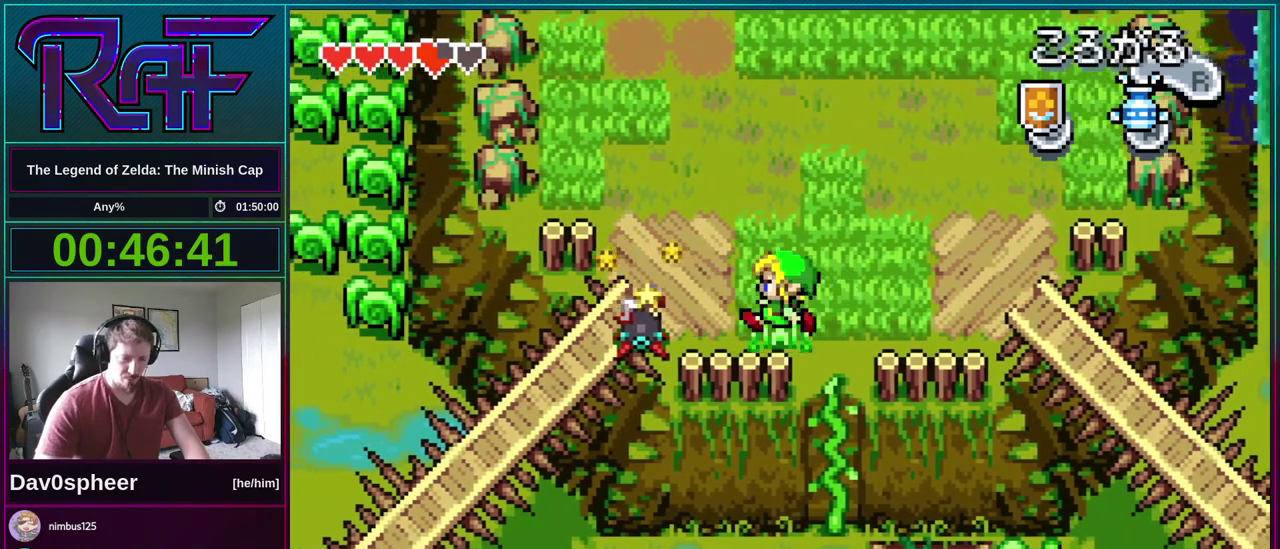
{"buttons": ["DPAD_LEFT"], "events": [[150, "A", "down"], [250, "A", "up"]]}
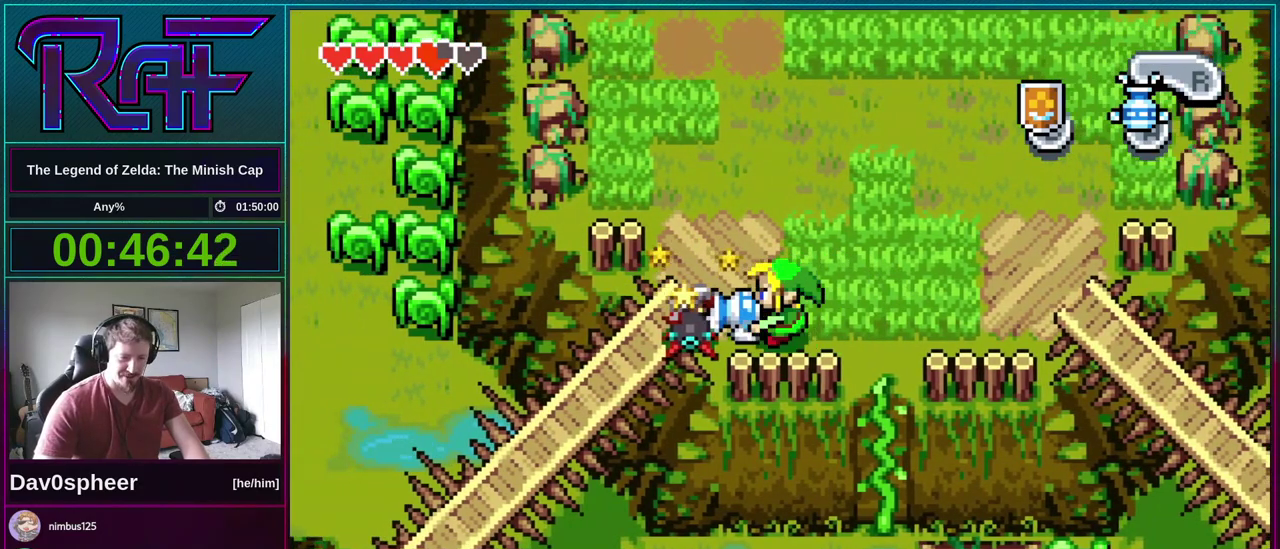
{"buttons": ["DPAD_LEFT"], "events": []}
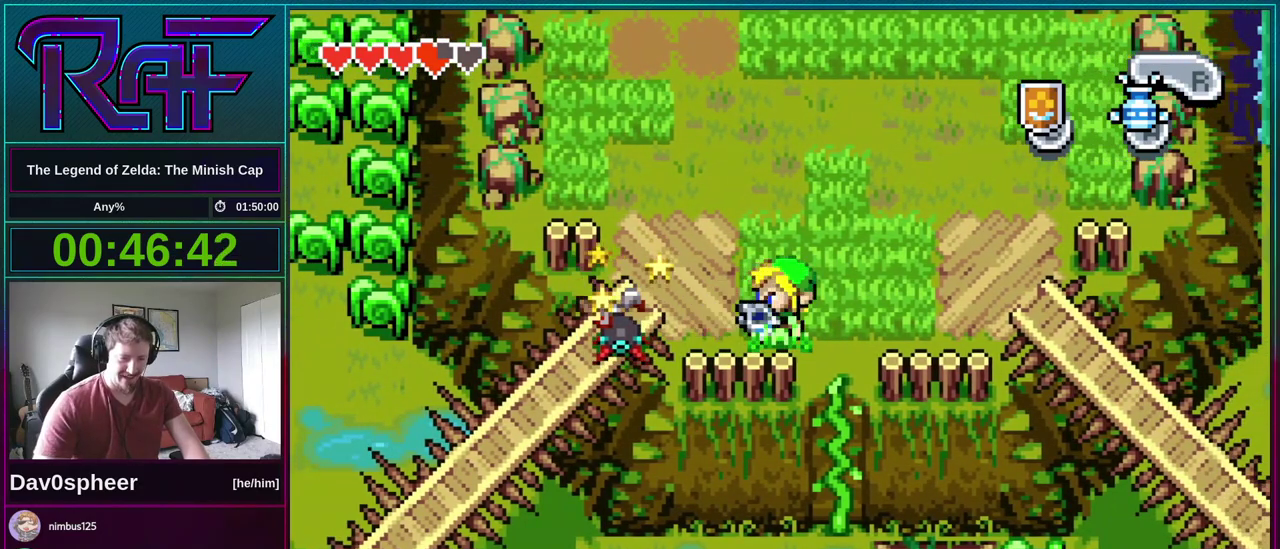
{"buttons": ["R1", "DPAD_LEFT"], "events": [[483, "R1", "down"]]}
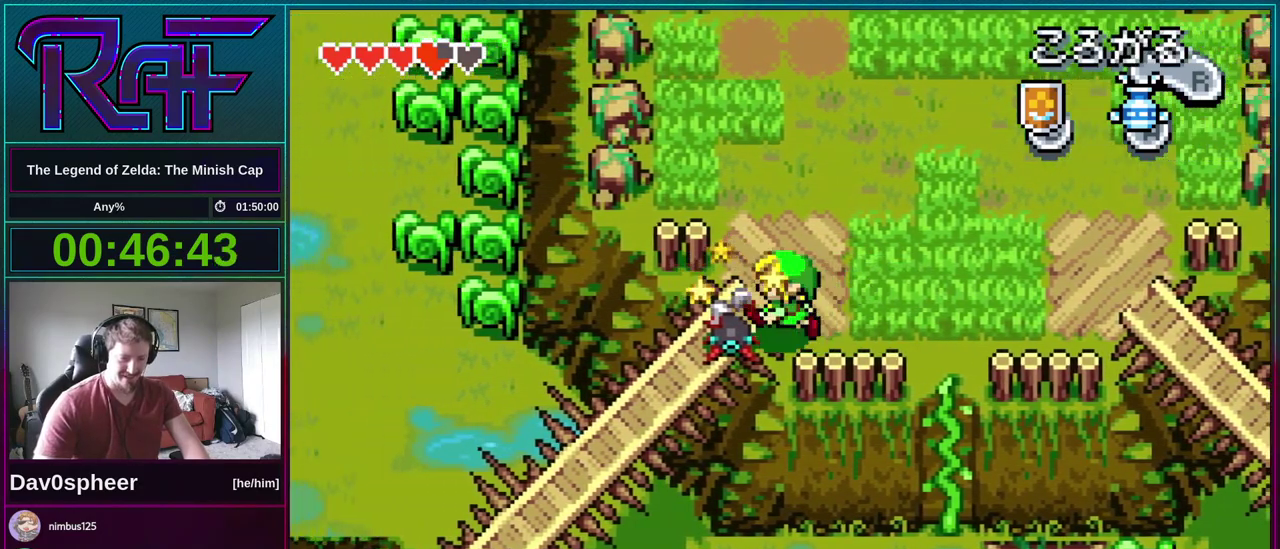
{"buttons": ["DPAD_RIGHT"], "events": [[83, "R1", "up"], [217, "DPAD_LEFT", "up"], [217, "DPAD_RIGHT", "down"]]}
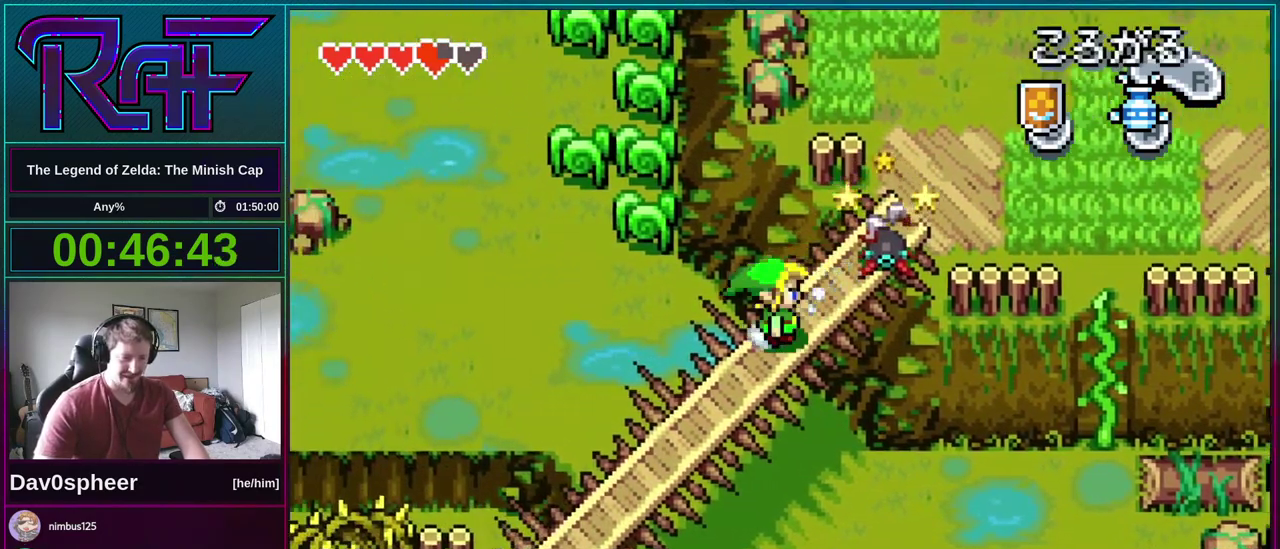
{"buttons": ["B", "DPAD_UP"], "events": [[317, "DPAD_UP", "down"], [350, "DPAD_RIGHT", "up"], [417, "B", "down"]]}
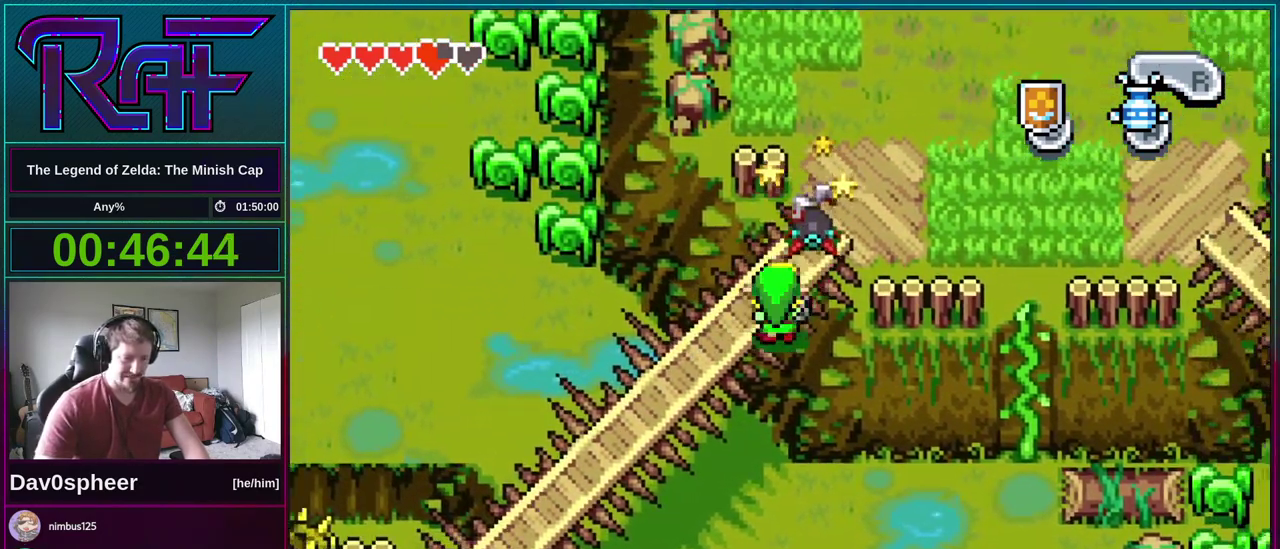
{"buttons": ["DPAD_UP"], "events": [[17, "B", "up"], [383, "B", "down"], [450, "B", "up"]]}
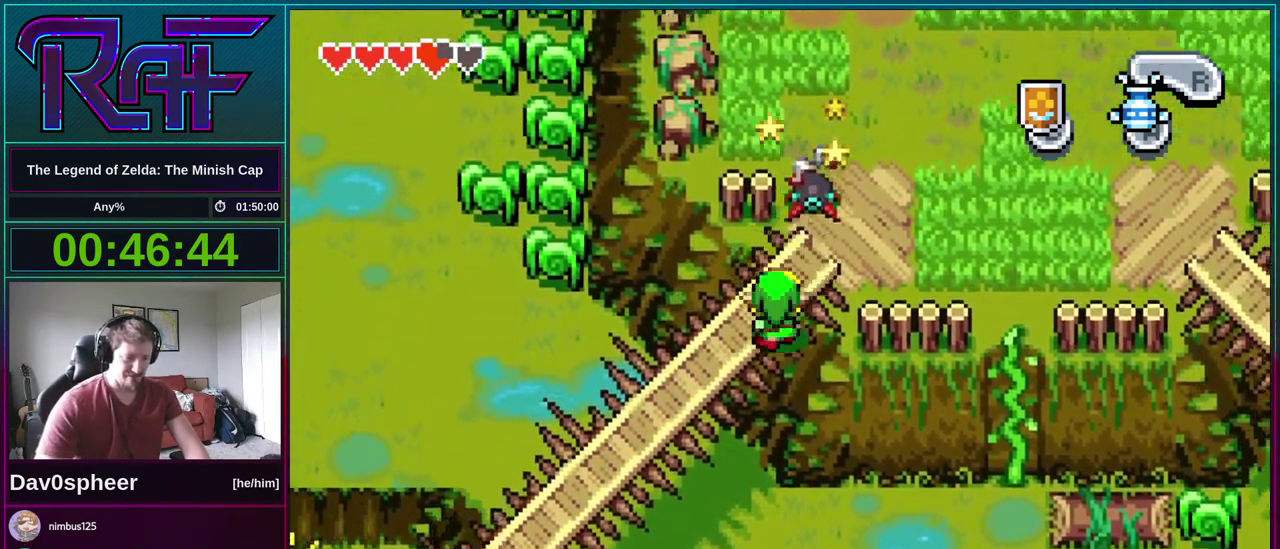
{"buttons": [], "events": [[17, "DPAD_RIGHT", "down"], [183, "DPAD_RIGHT", "up"], [217, "A", "down"], [283, "A", "up"], [417, "DPAD_UP", "up"]]}